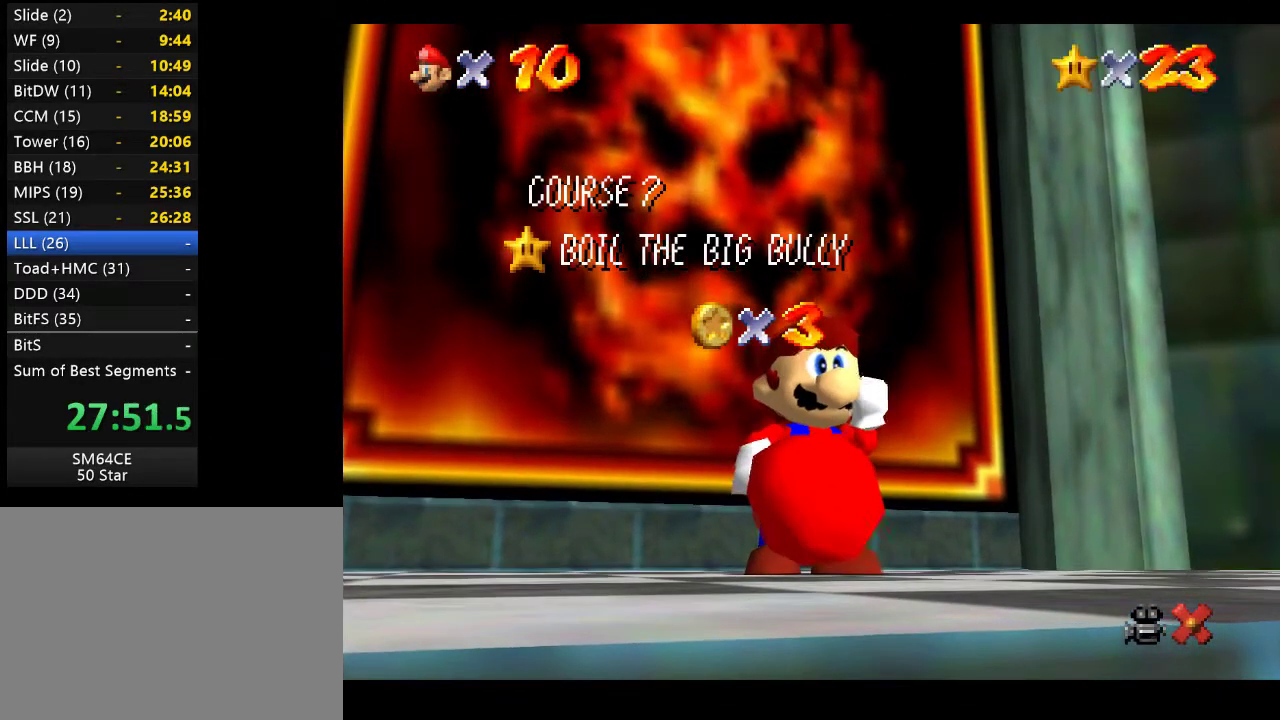
Gameplay with a controller (Xbox layout); each line is a JSON object with the inputs held at the frame after it. "events" lists button and stick changes between this image and that frame as [ms after this image, input, new state], when the widget could be followed in between. Not read: L3 R3.
{"buttons": [], "left_stick": "center", "right_stick": "center", "events": [[17, "right_stick", "right"], [150, "right_stick", "center"], [283, "right_stick", "right"], [450, "right_stick", "center"]]}
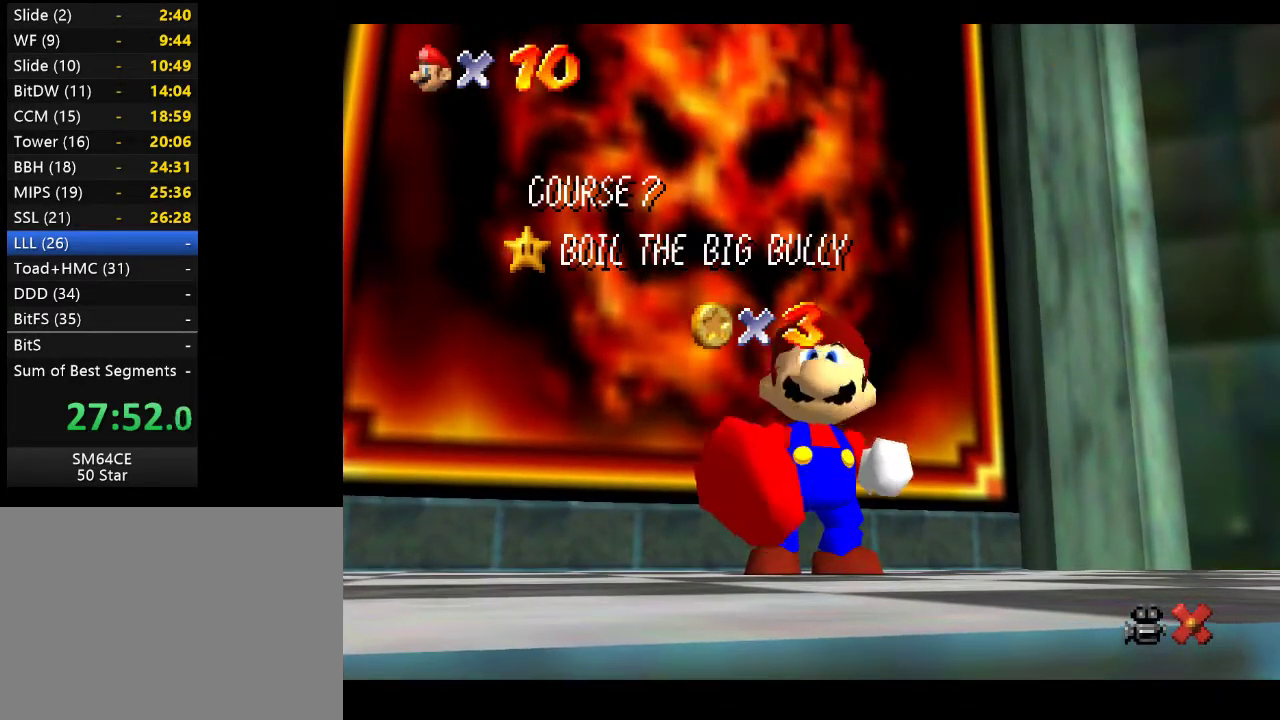
{"buttons": [], "left_stick": "center", "right_stick": "center", "events": [[67, "right_stick", "right"], [200, "right_stick", "center"], [317, "right_stick", "right"], [433, "right_stick", "center"]]}
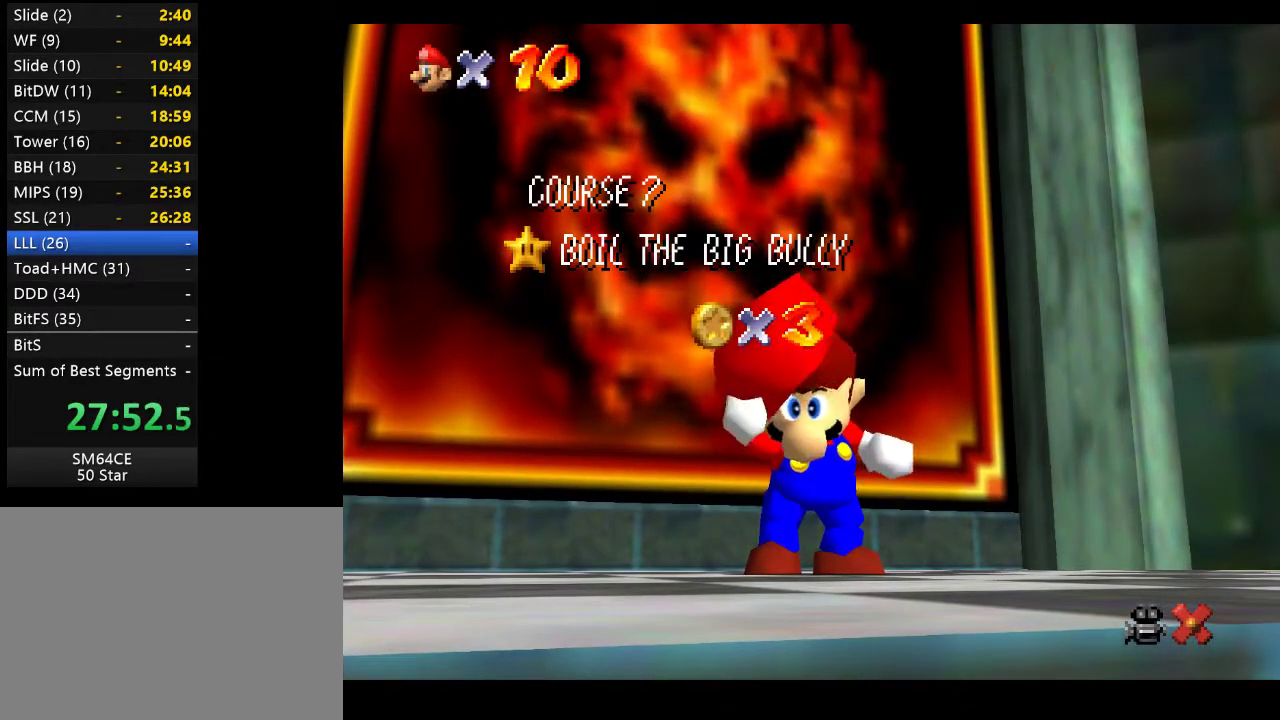
{"buttons": [], "left_stick": "center", "right_stick": "center", "events": [[100, "right_stick", "right"], [200, "right_stick", "center"]]}
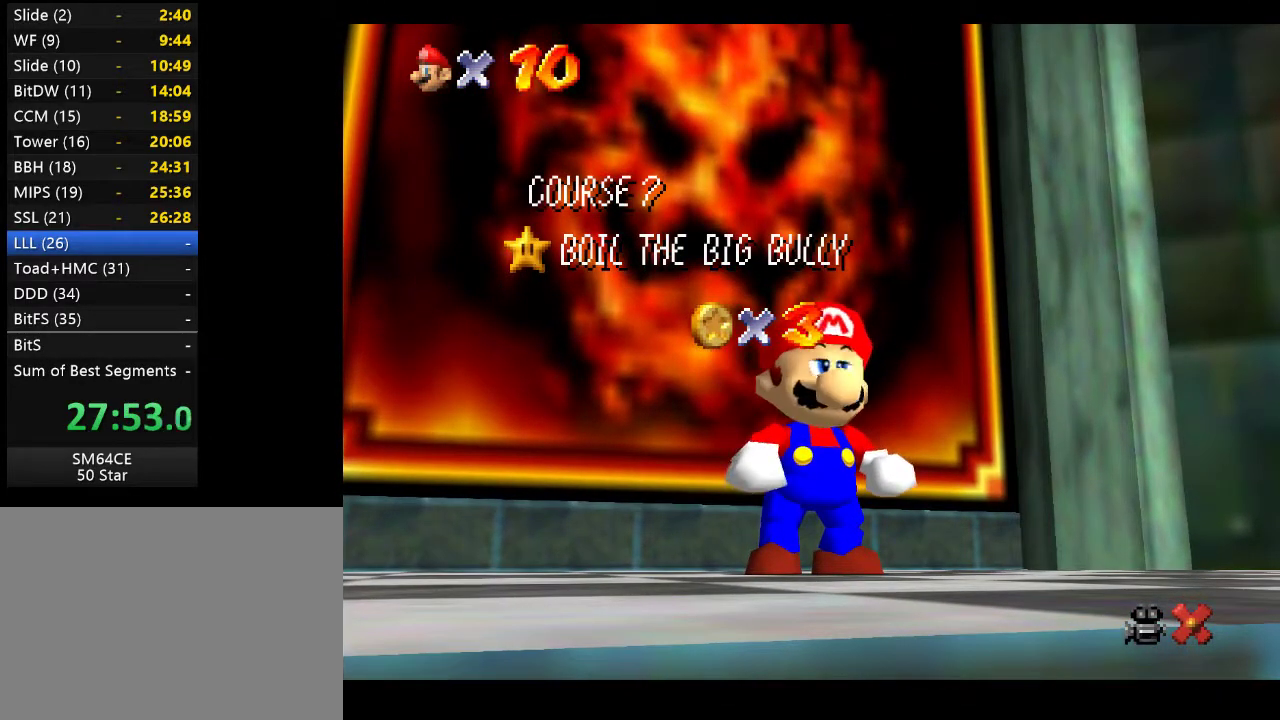
{"buttons": ["A"], "left_stick": "center", "right_stick": "center", "events": [[450, "A", "down"]]}
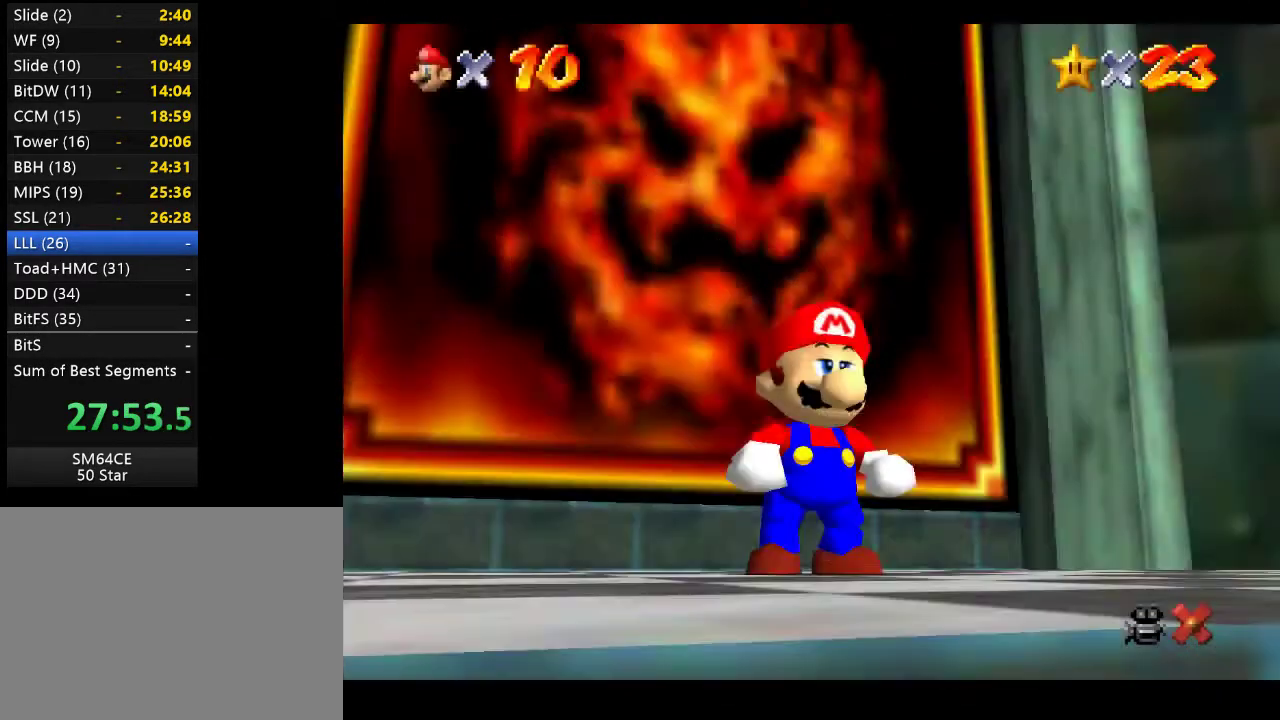
{"buttons": [], "left_stick": "up", "right_stick": "center", "events": [[83, "A", "up"], [183, "A", "down"], [283, "A", "up"], [317, "left_stick", "up"]]}
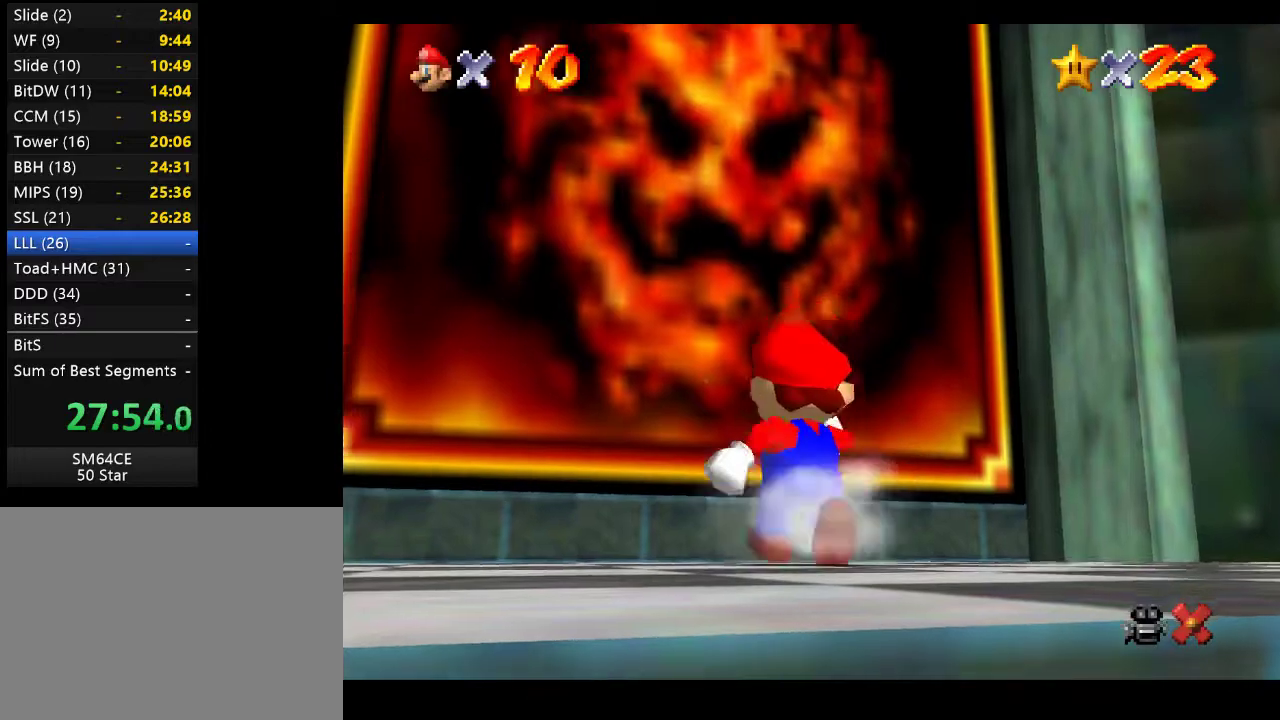
{"buttons": [], "left_stick": "up", "right_stick": "center", "events": [[50, "A", "down"], [433, "A", "up"]]}
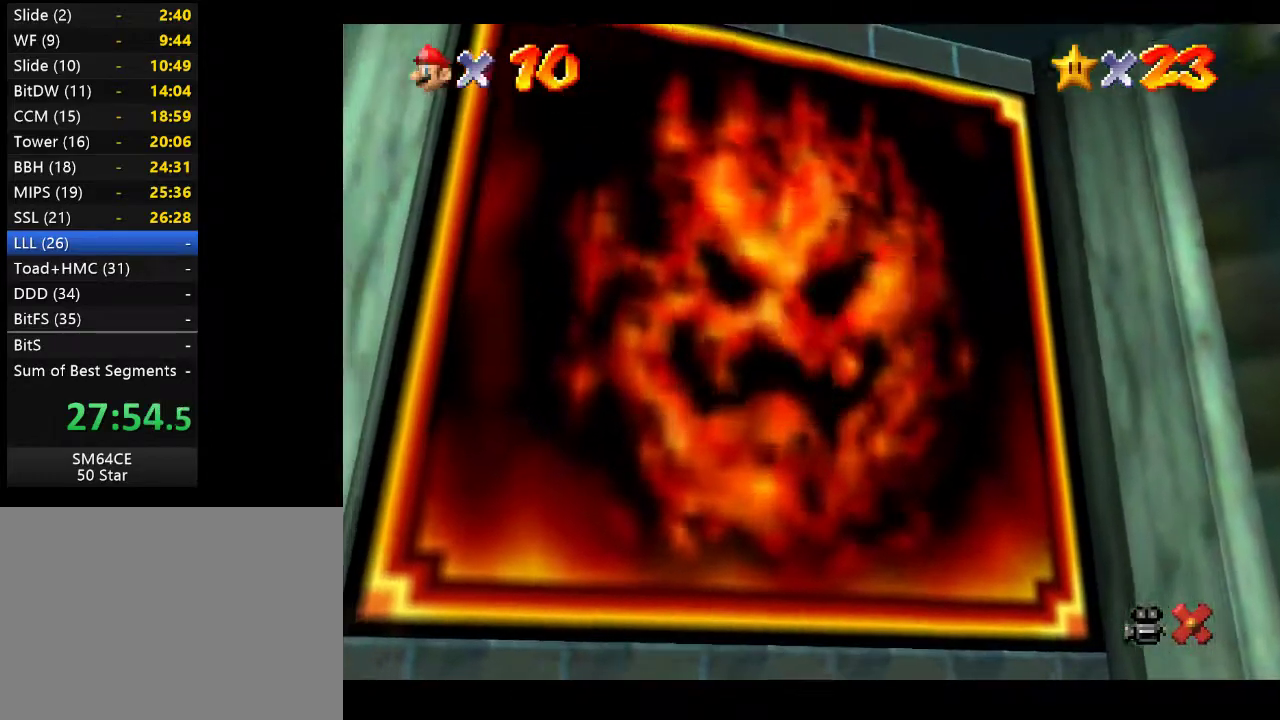
{"buttons": [], "left_stick": "center", "right_stick": "center", "events": [[350, "left_stick", "center"]]}
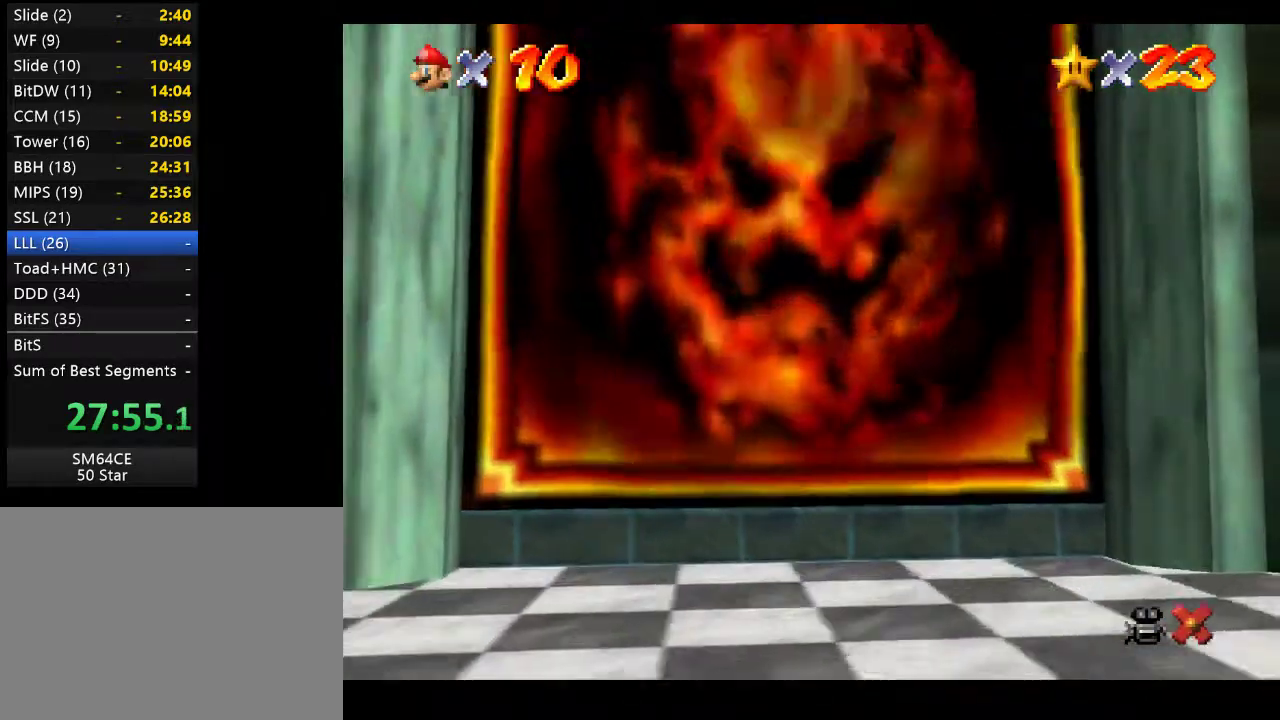
{"buttons": [], "left_stick": "center", "right_stick": "center", "events": []}
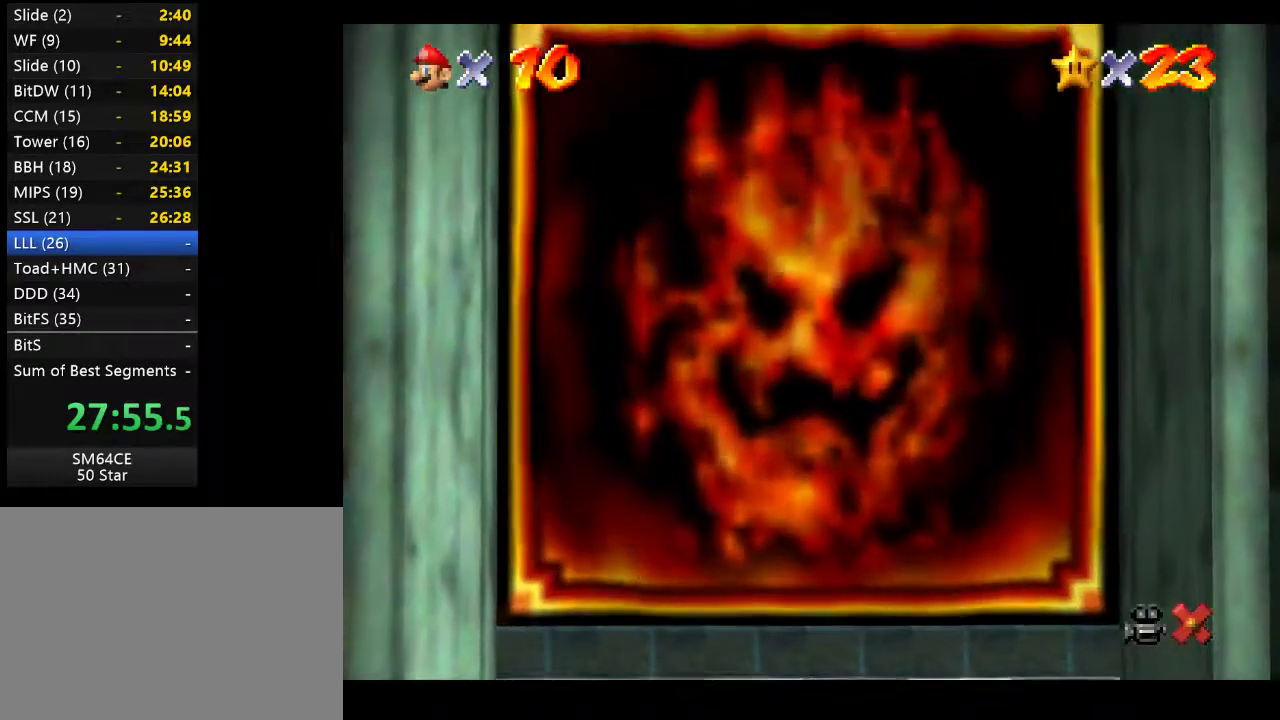
{"buttons": [], "left_stick": "center", "right_stick": "center", "events": []}
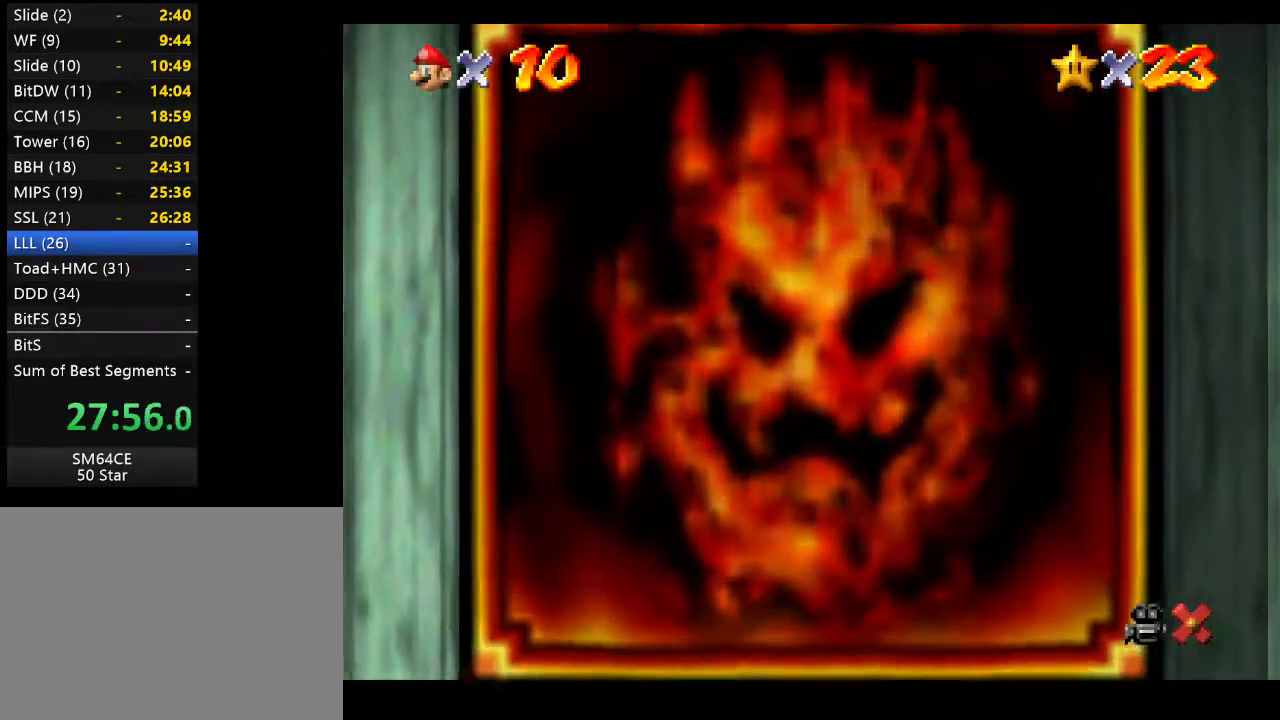
{"buttons": ["A"], "left_stick": "center", "right_stick": "center", "events": [[450, "A", "down"]]}
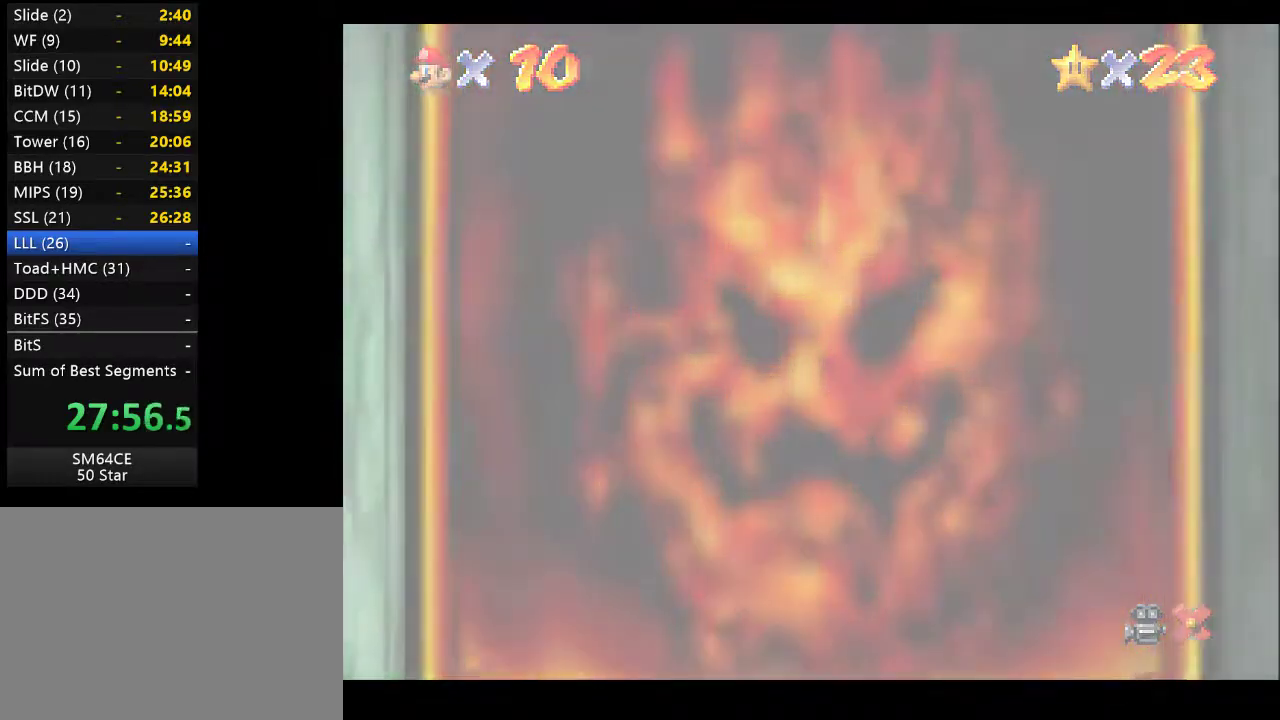
{"buttons": [], "left_stick": "center", "right_stick": "center", "events": [[83, "A", "up"], [183, "A", "down"], [283, "A", "up"], [367, "A", "down"], [467, "A", "up"]]}
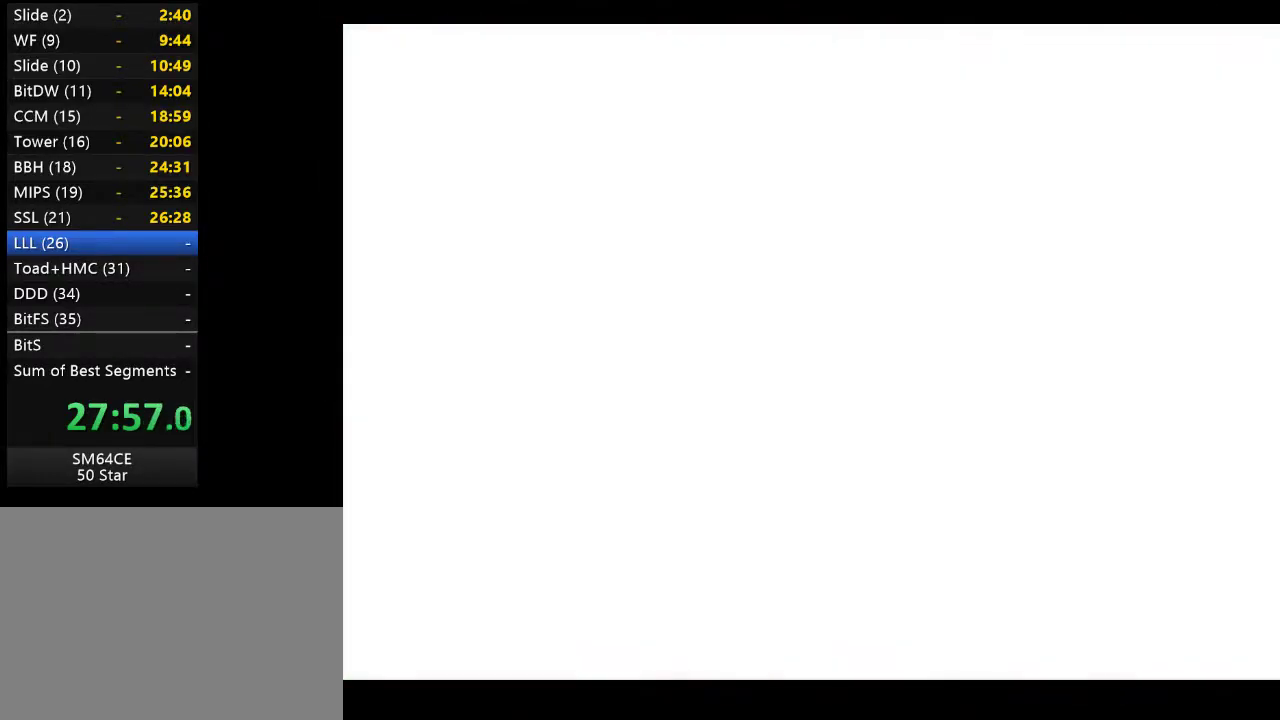
{"buttons": ["A"], "left_stick": "center", "right_stick": "center", "events": [[50, "A", "down"], [167, "A", "up"], [250, "A", "down"], [350, "A", "up"], [433, "A", "down"]]}
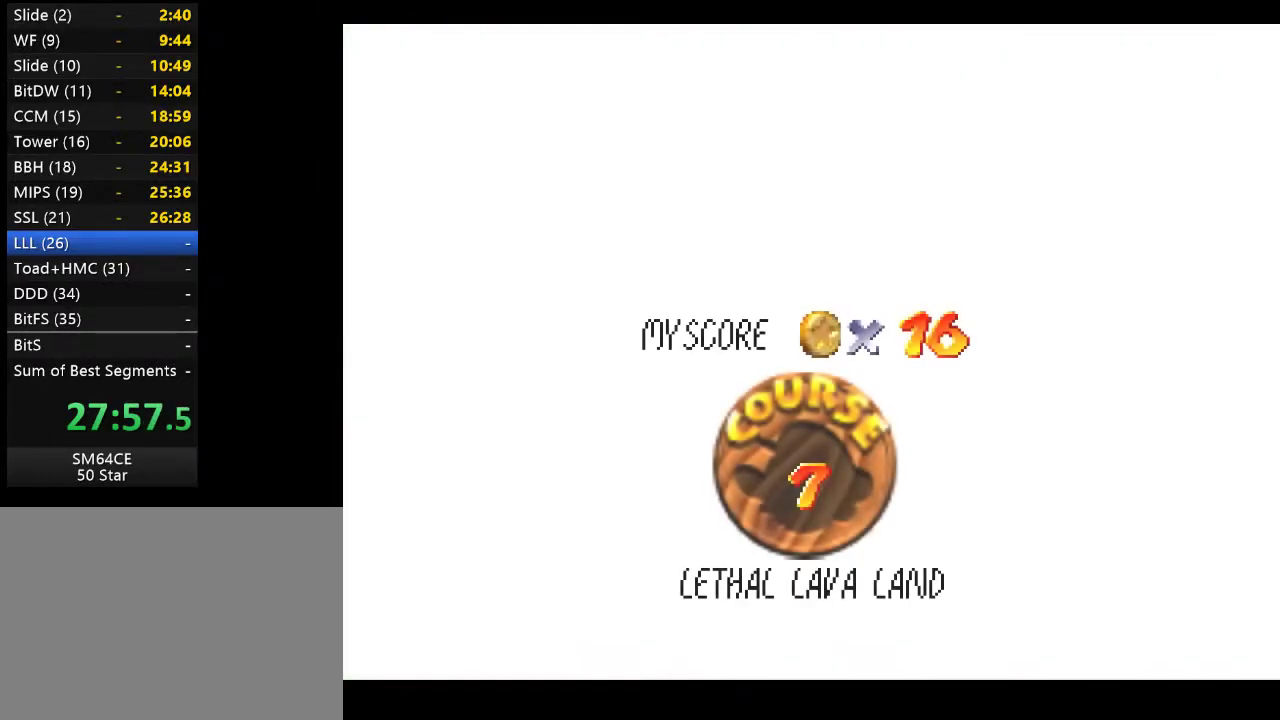
{"buttons": [], "left_stick": "center", "right_stick": "center", "events": [[17, "A", "up"], [117, "A", "down"], [217, "A", "up"], [300, "A", "down"], [433, "A", "up"]]}
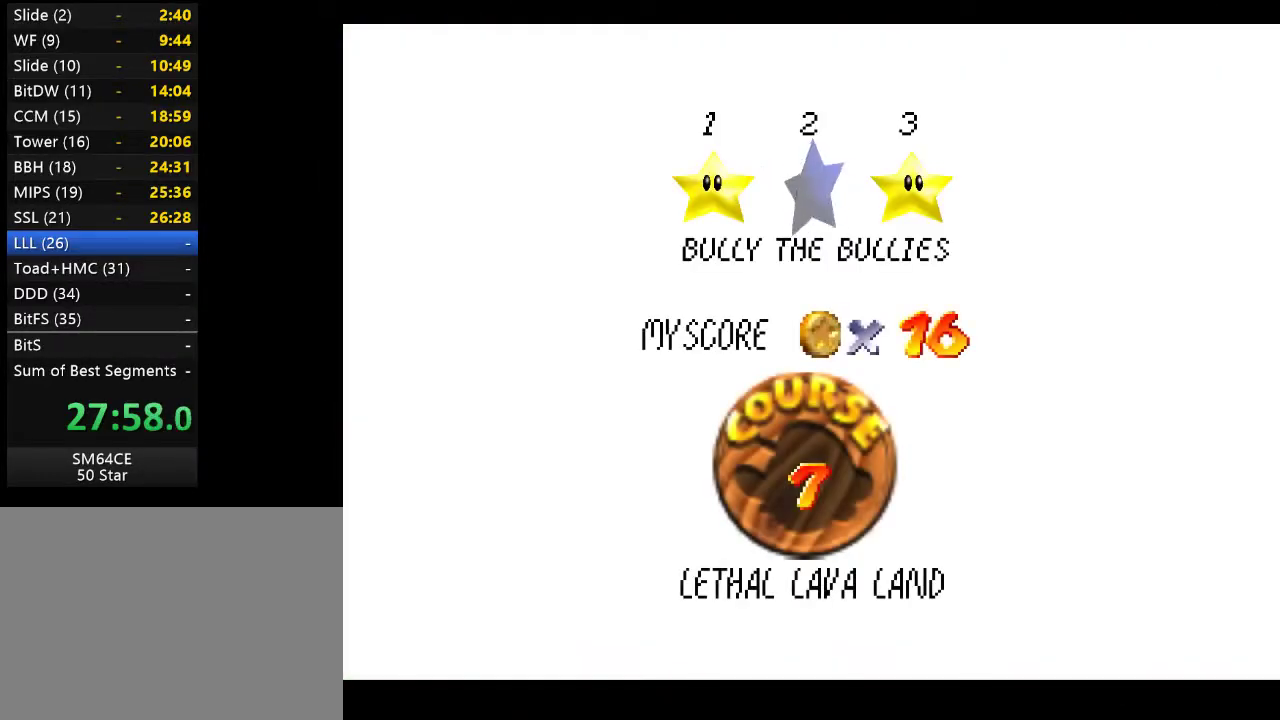
{"buttons": [], "left_stick": "center", "right_stick": "center", "events": [[17, "A", "down"], [117, "A", "up"], [183, "A", "down"], [317, "A", "up"]]}
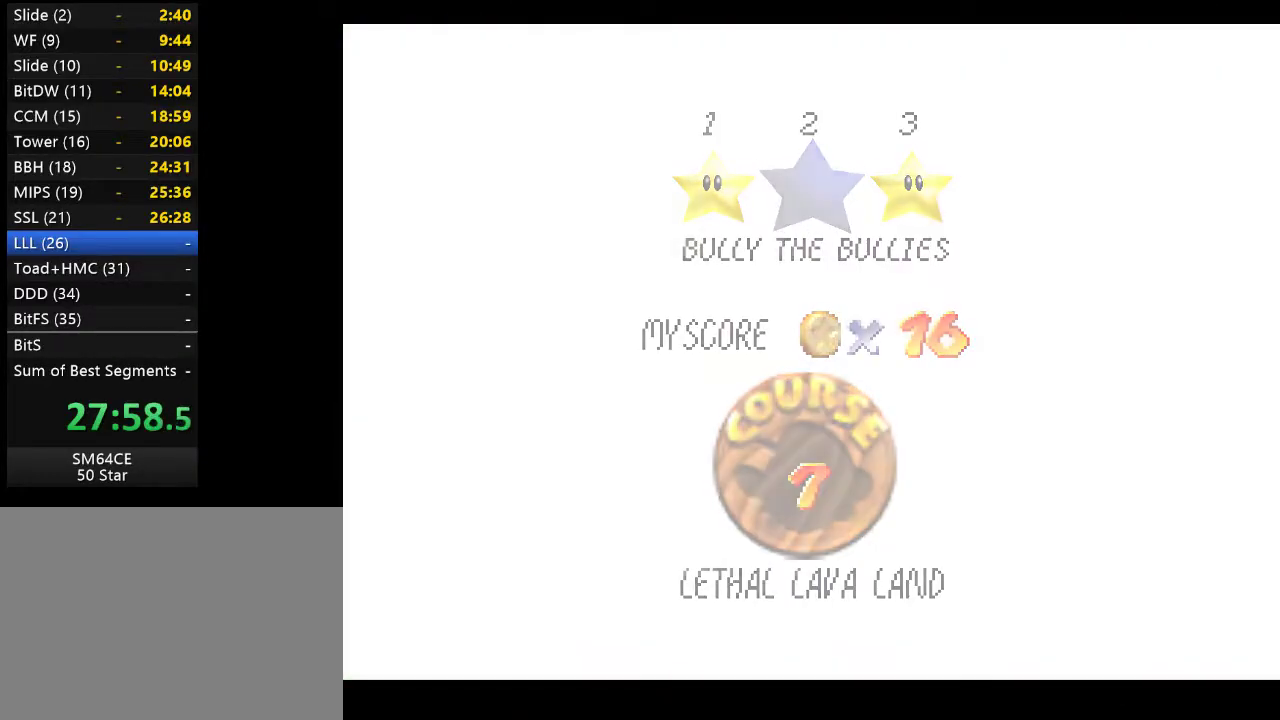
{"buttons": [], "left_stick": "center", "right_stick": "center", "events": []}
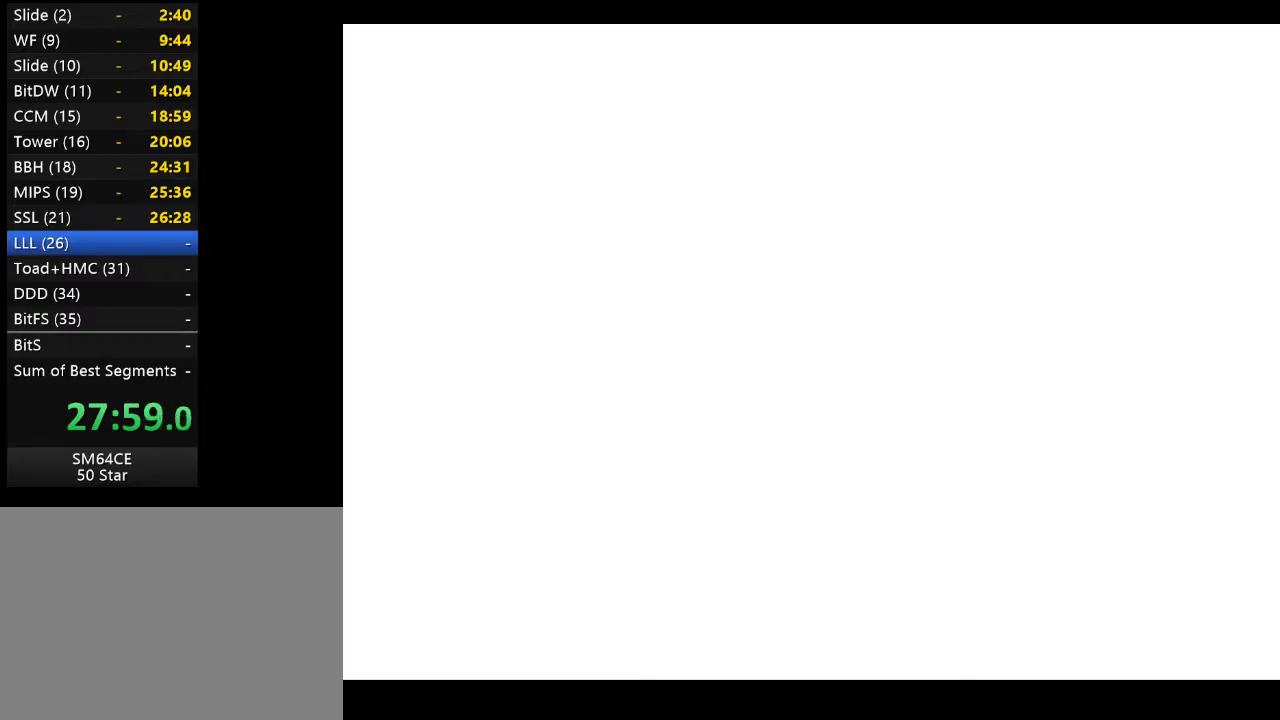
{"buttons": [], "left_stick": "center", "right_stick": "center", "events": []}
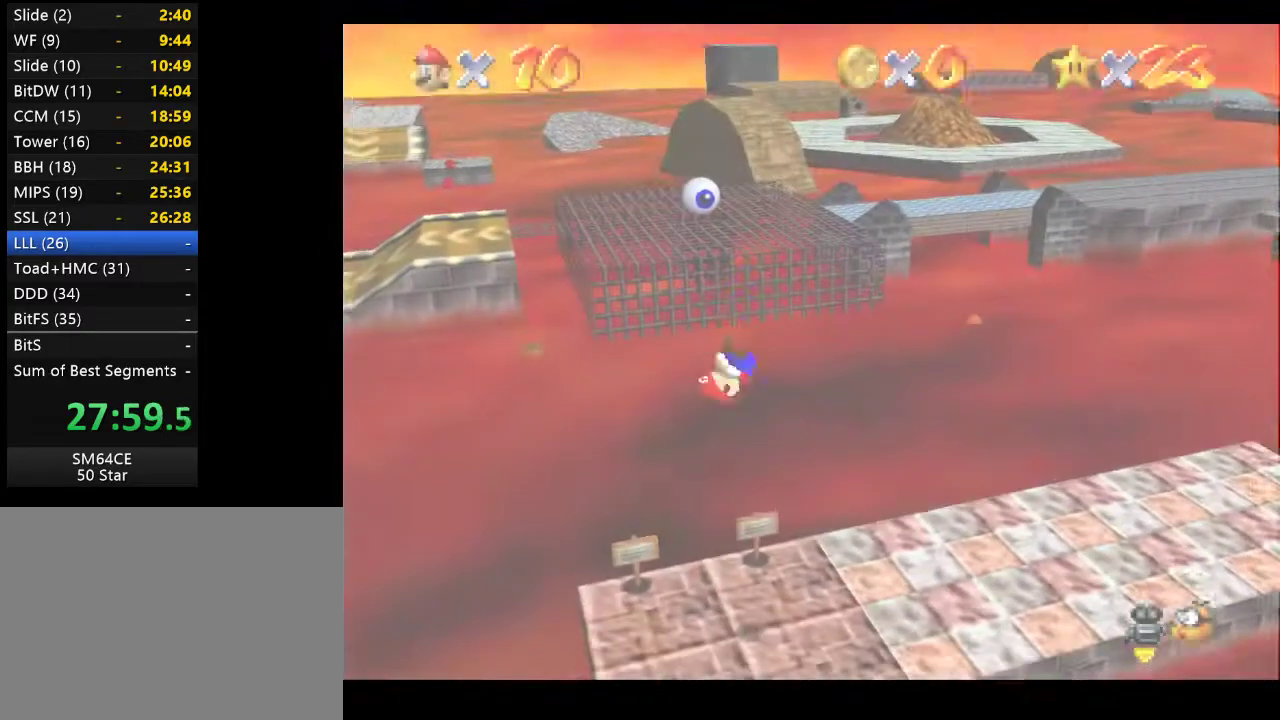
{"buttons": [], "left_stick": "down-right", "right_stick": "center", "events": [[383, "left_stick", "down-right"]]}
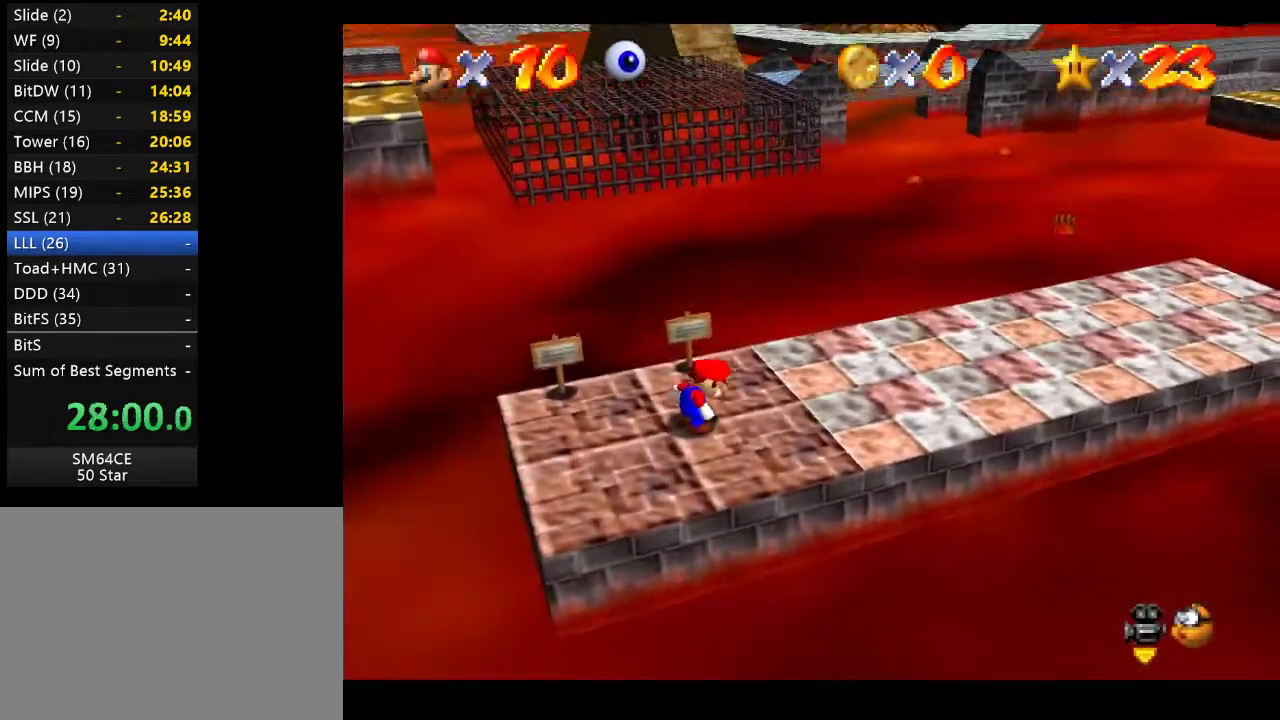
{"buttons": [], "left_stick": "down-right", "right_stick": "center", "events": []}
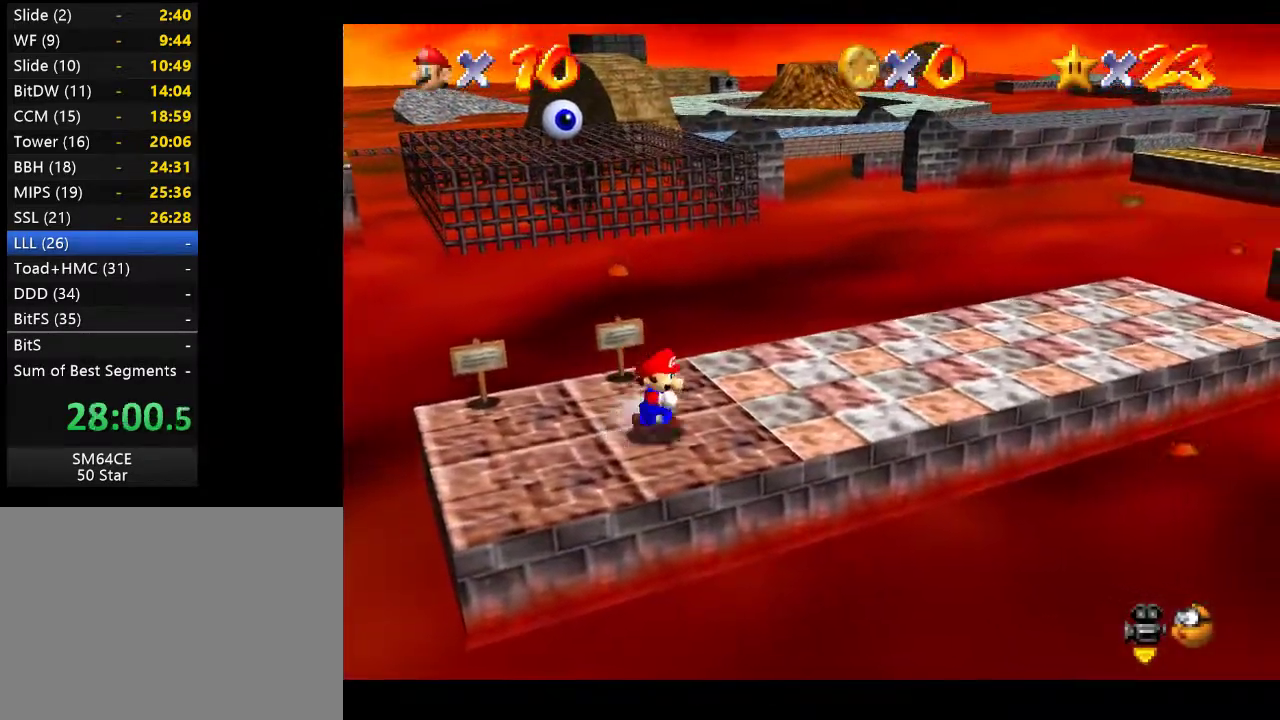
{"buttons": [], "left_stick": "center", "right_stick": "center", "events": [[267, "left_stick", "right"], [400, "left_stick", "center"]]}
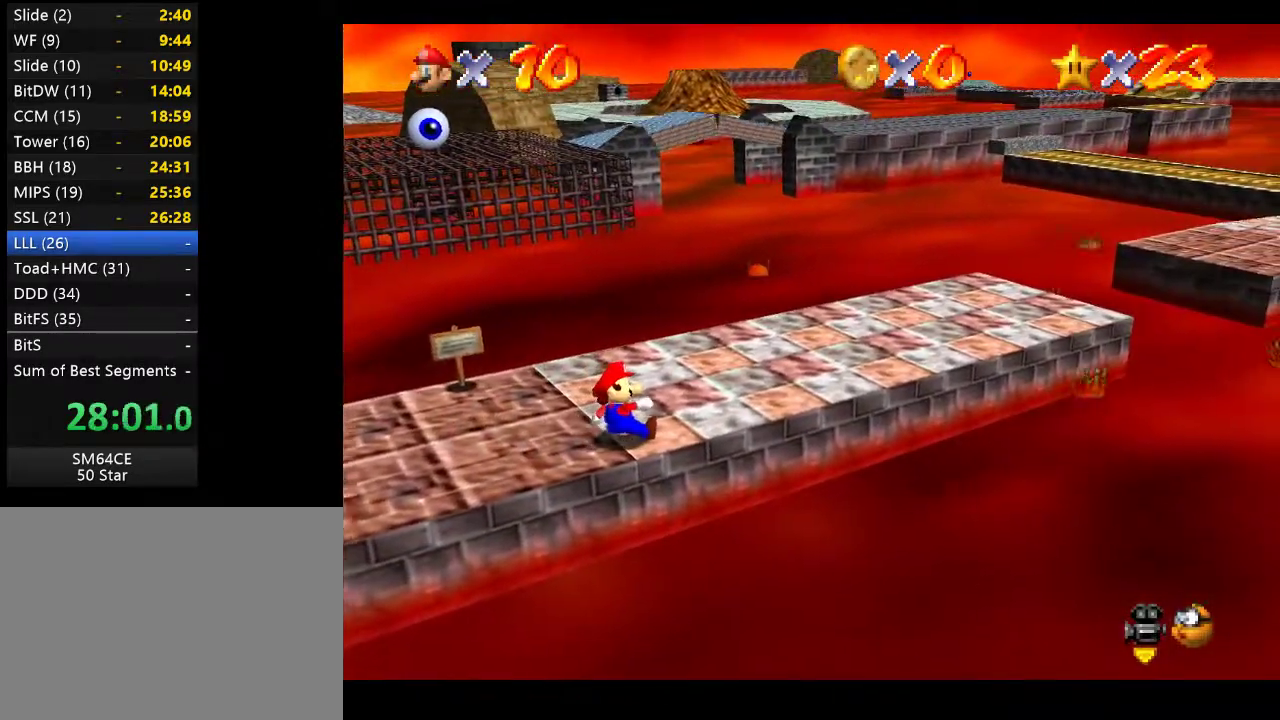
{"buttons": [], "left_stick": "center", "right_stick": "center", "events": []}
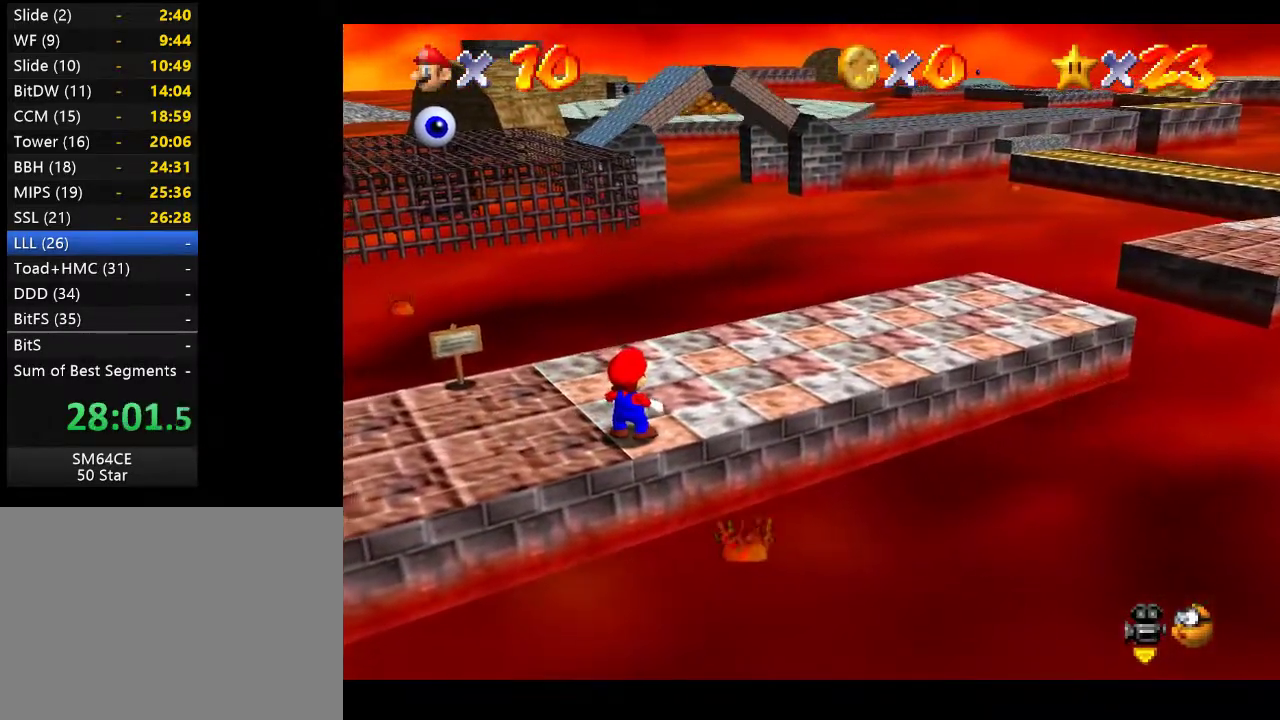
{"buttons": [], "left_stick": "left", "right_stick": "center", "events": [[183, "left_stick", "up-left"], [400, "left_stick", "left"]]}
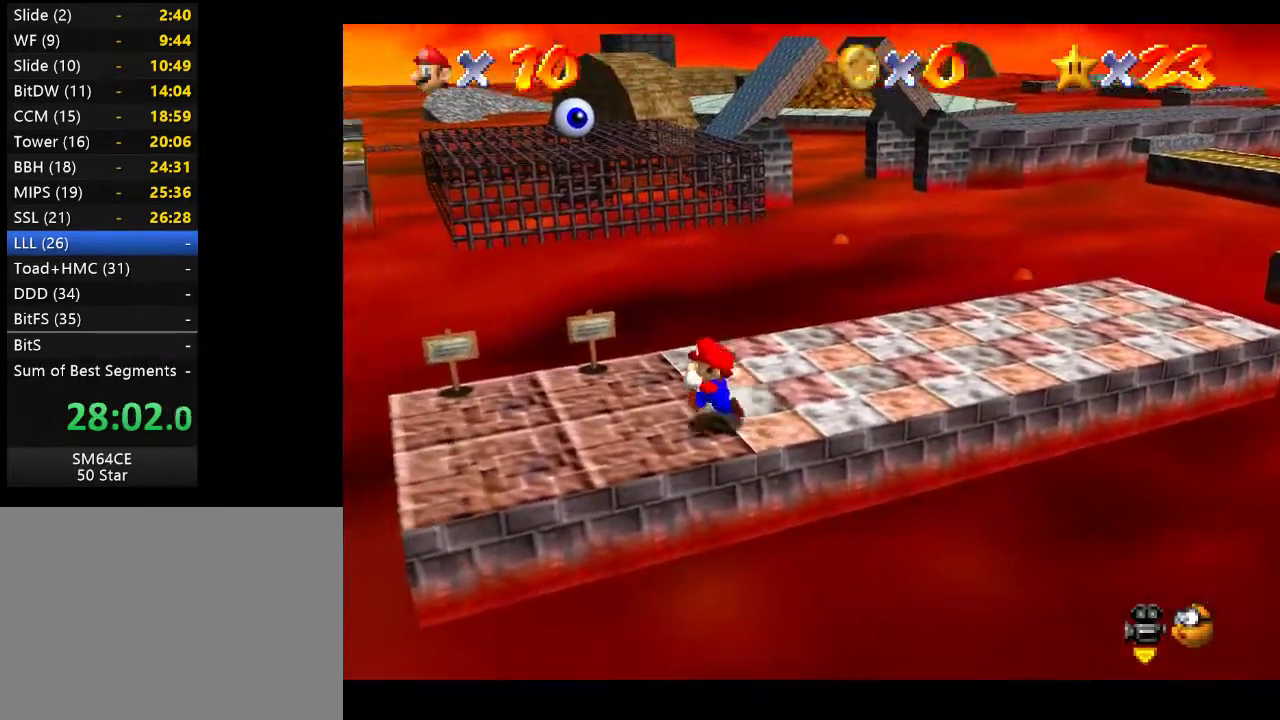
{"buttons": [], "left_stick": "left", "right_stick": "center", "events": []}
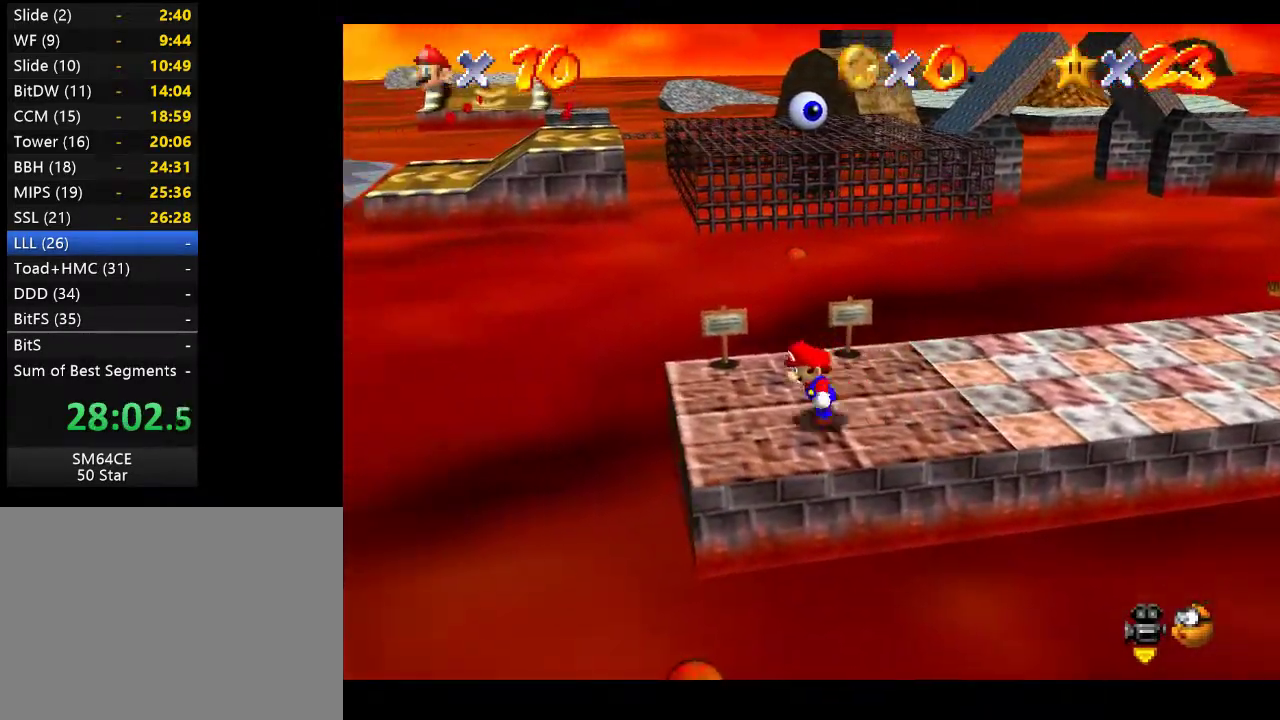
{"buttons": ["A"], "left_stick": "left", "right_stick": "center", "events": [[83, "L2", "down"], [150, "A", "down"], [433, "L2", "up"]]}
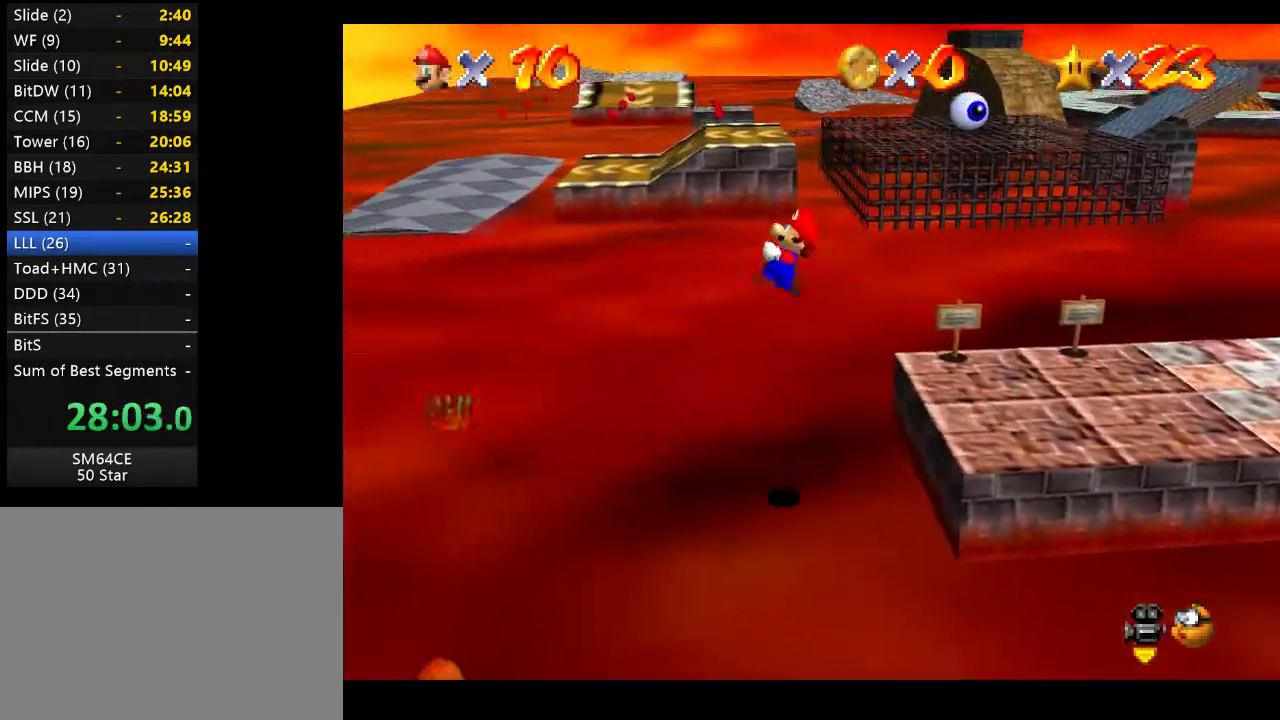
{"buttons": [], "left_stick": "left", "right_stick": "center", "events": [[17, "A", "up"]]}
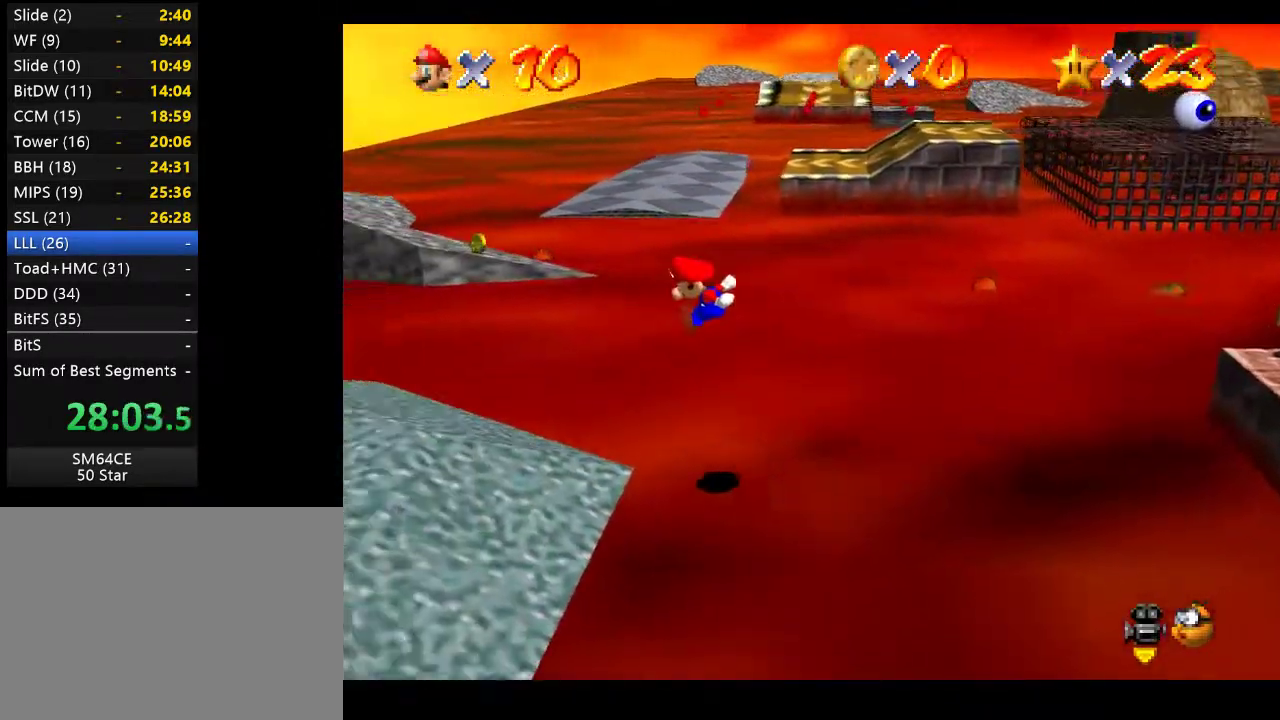
{"buttons": [], "left_stick": "left", "right_stick": "center", "events": [[233, "left_stick", "center"], [400, "left_stick", "left"]]}
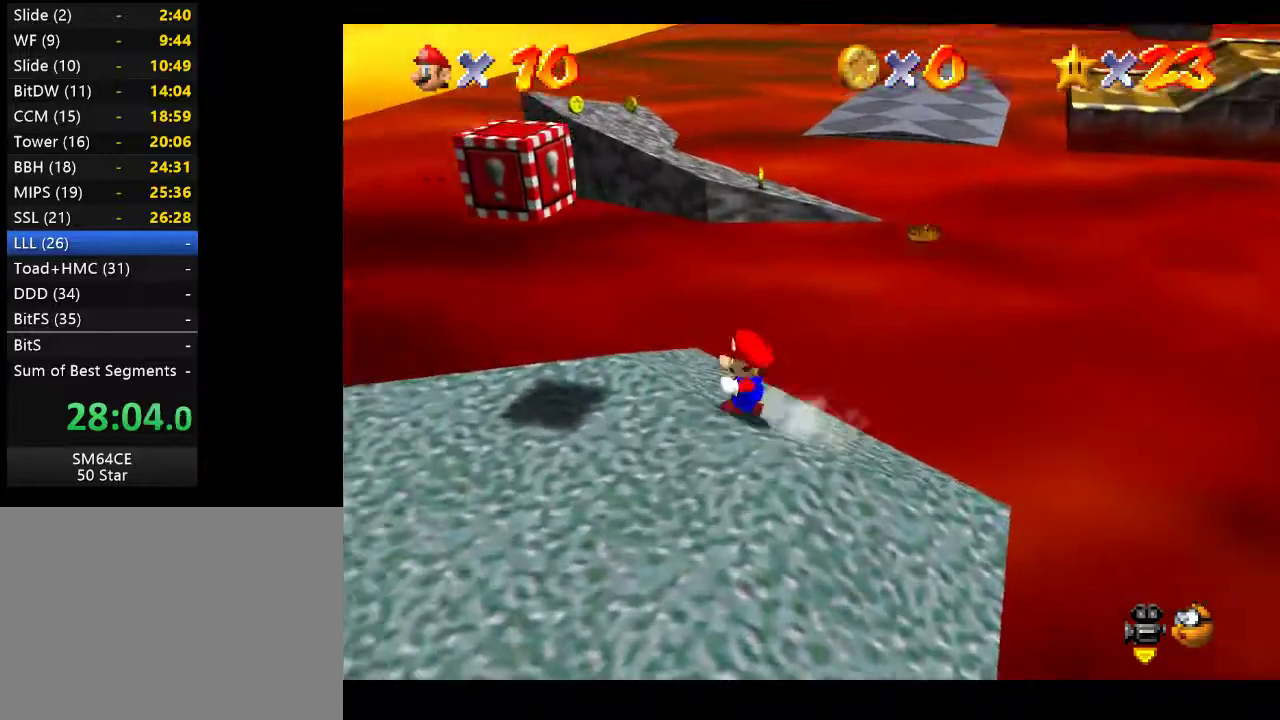
{"buttons": ["A"], "left_stick": "up-right", "right_stick": "center", "events": [[317, "A", "down"], [333, "left_stick", "up-right"]]}
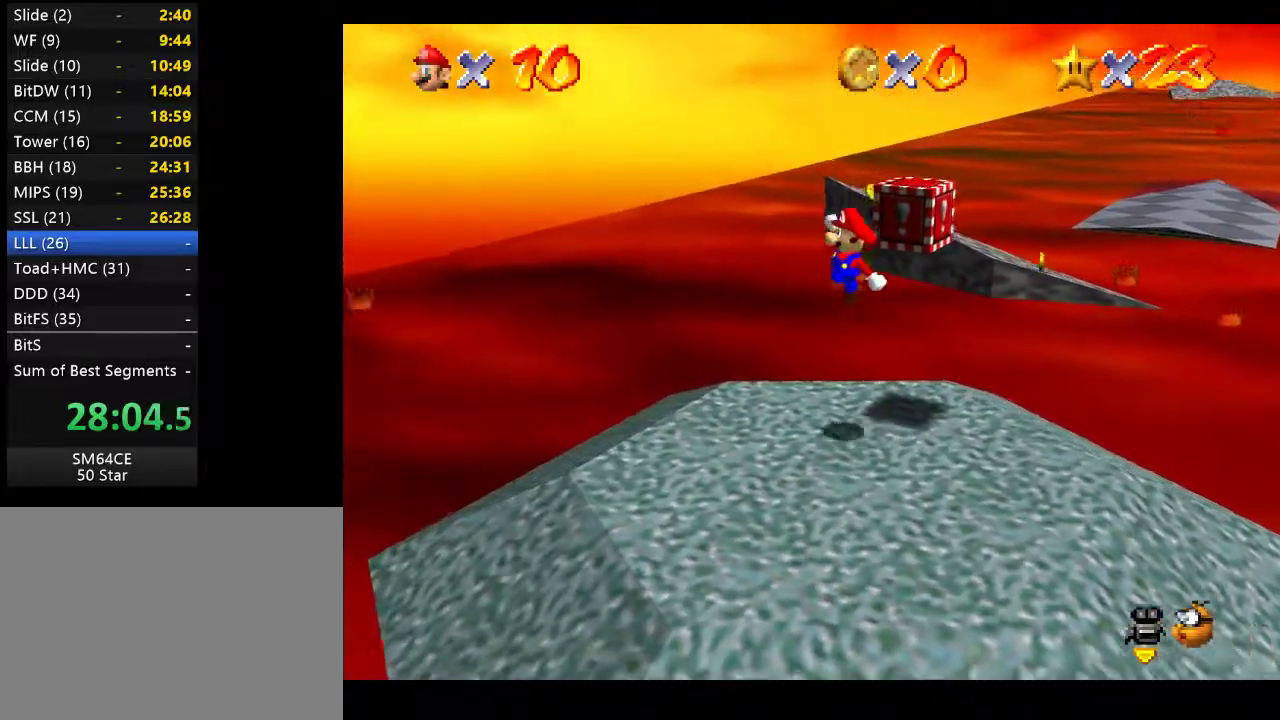
{"buttons": [], "left_stick": "right", "right_stick": "center", "events": [[217, "A", "up"], [283, "left_stick", "right"]]}
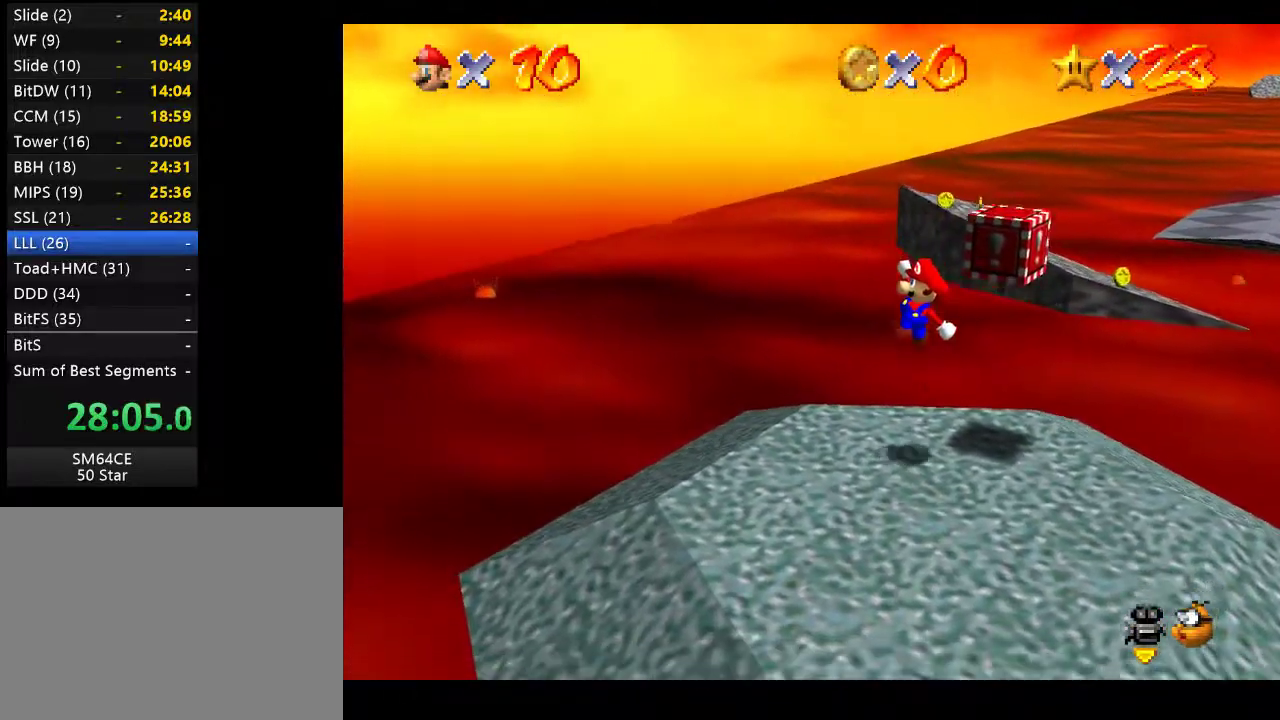
{"buttons": [], "left_stick": "up-right", "right_stick": "center", "events": [[150, "left_stick", "up-right"]]}
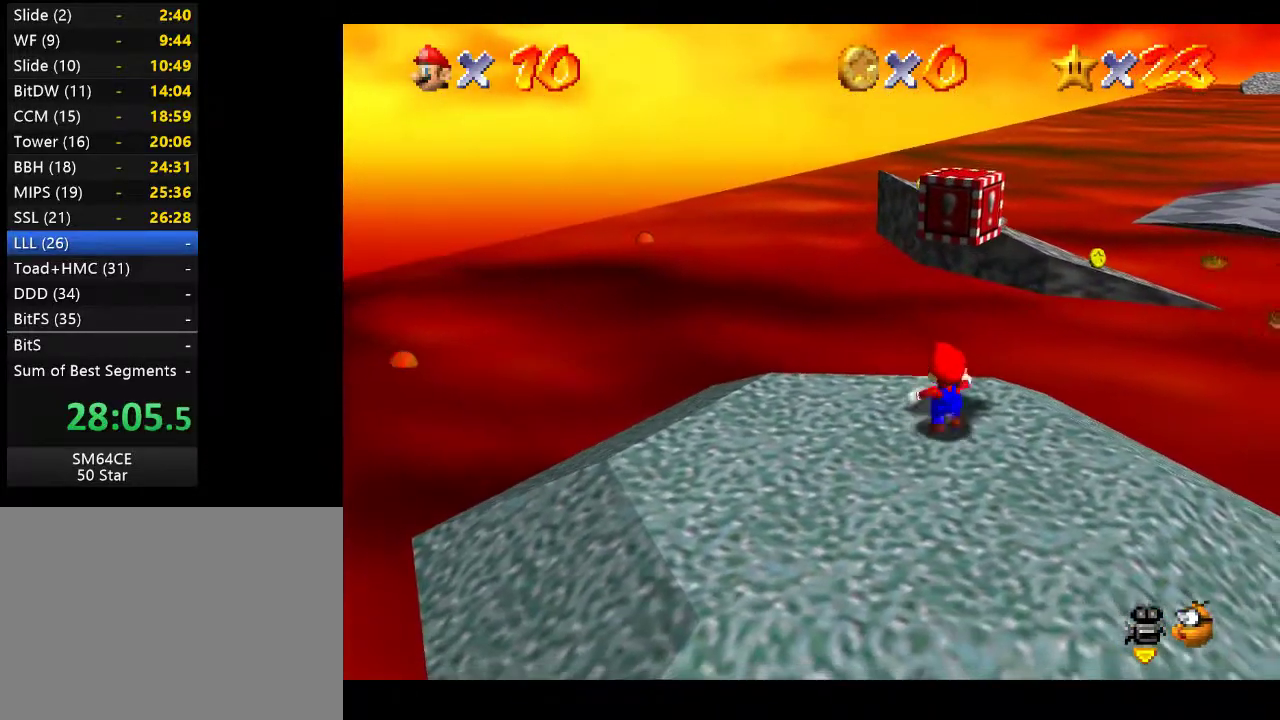
{"buttons": [], "left_stick": "up", "right_stick": "center", "events": [[83, "A", "down"], [83, "left_stick", "center"], [267, "left_stick", "up"], [500, "A", "up"]]}